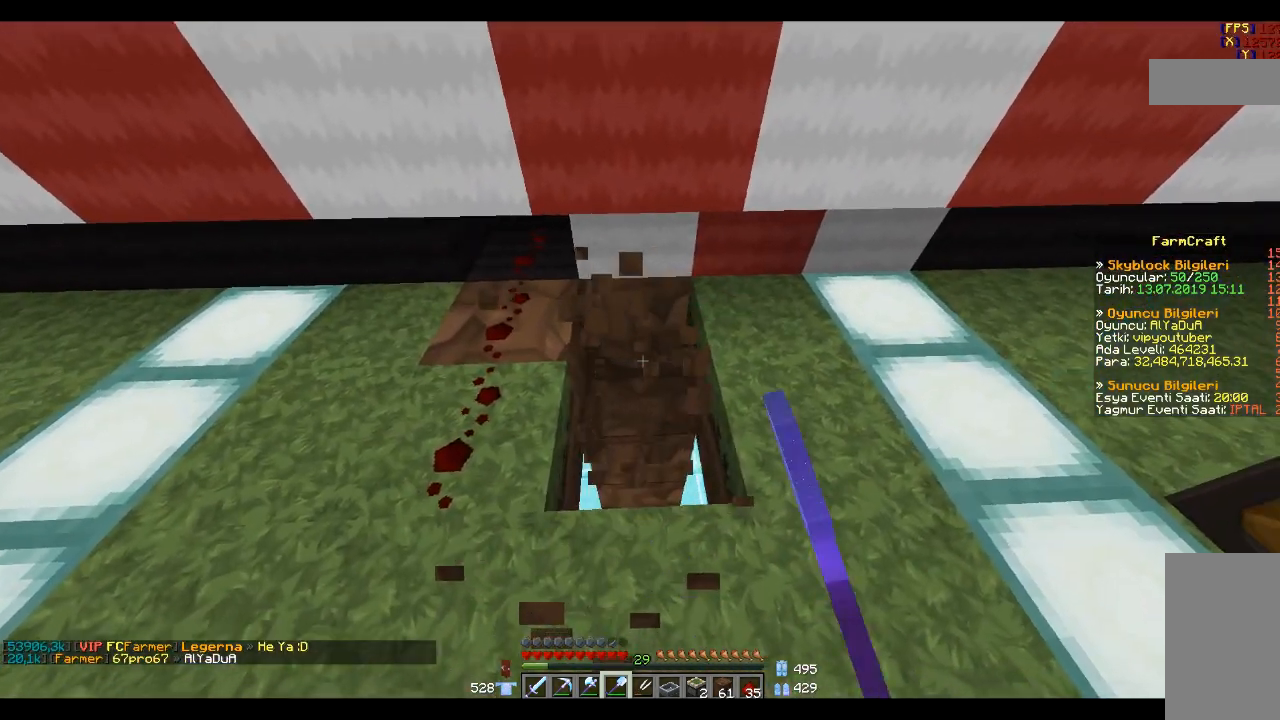
Gameplay with keyboard and mouse; each line is a JSON object with the keys and mouse buttons held at the frame after it. "events" lists presses ("down") and releases ("up") of "a", "d", "s", "space", "w", "mouse_left" and "mouse_right" between this image and that frame as [ms after this image, input, new state], when the widget could be followed in between. "mouse_left", "mouse_right" = the "left", "right" buttons of the "mouse" list. No other keys are recorded. Fast repeated clicks can show as one long hold. Mouse movement is not recorded.
{"keys": ["a"], "mouse": [], "events": [[100, "d", "up"], [500, "a", "down"]]}
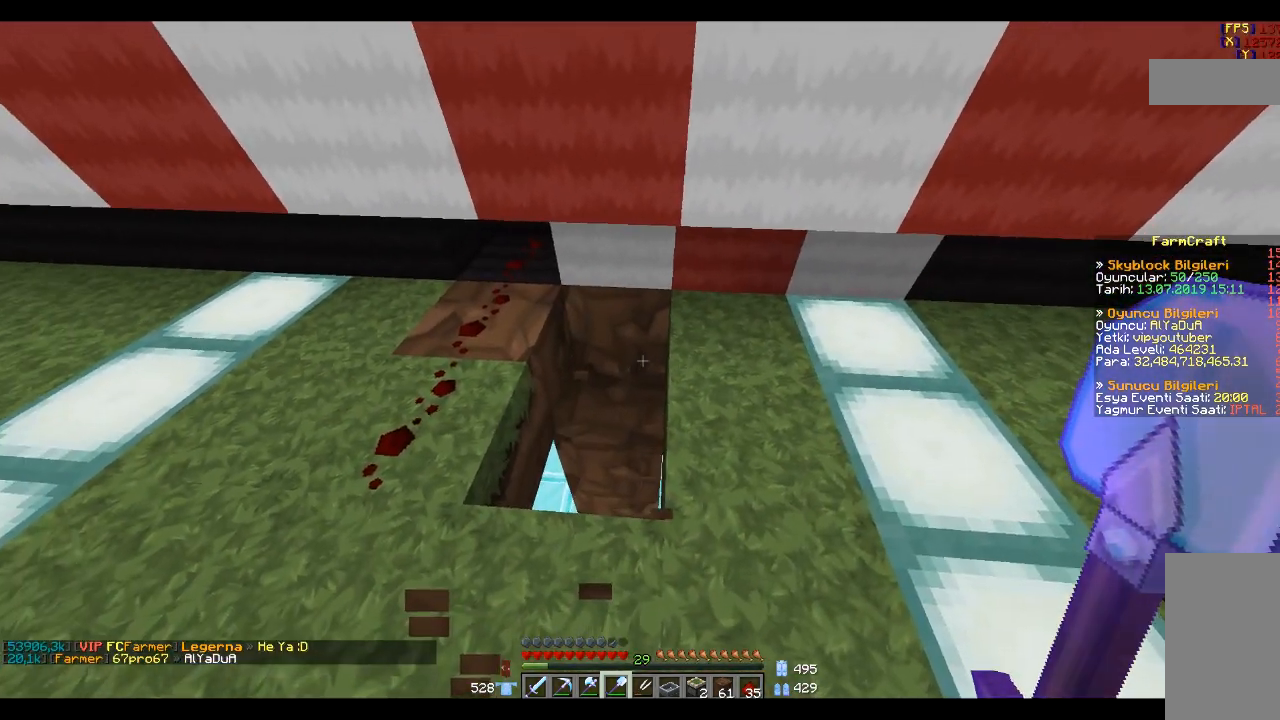
{"keys": [], "mouse": [], "events": [[100, "a", "up"], [300, "mouse_left", "down"], [367, "mouse_left", "up"]]}
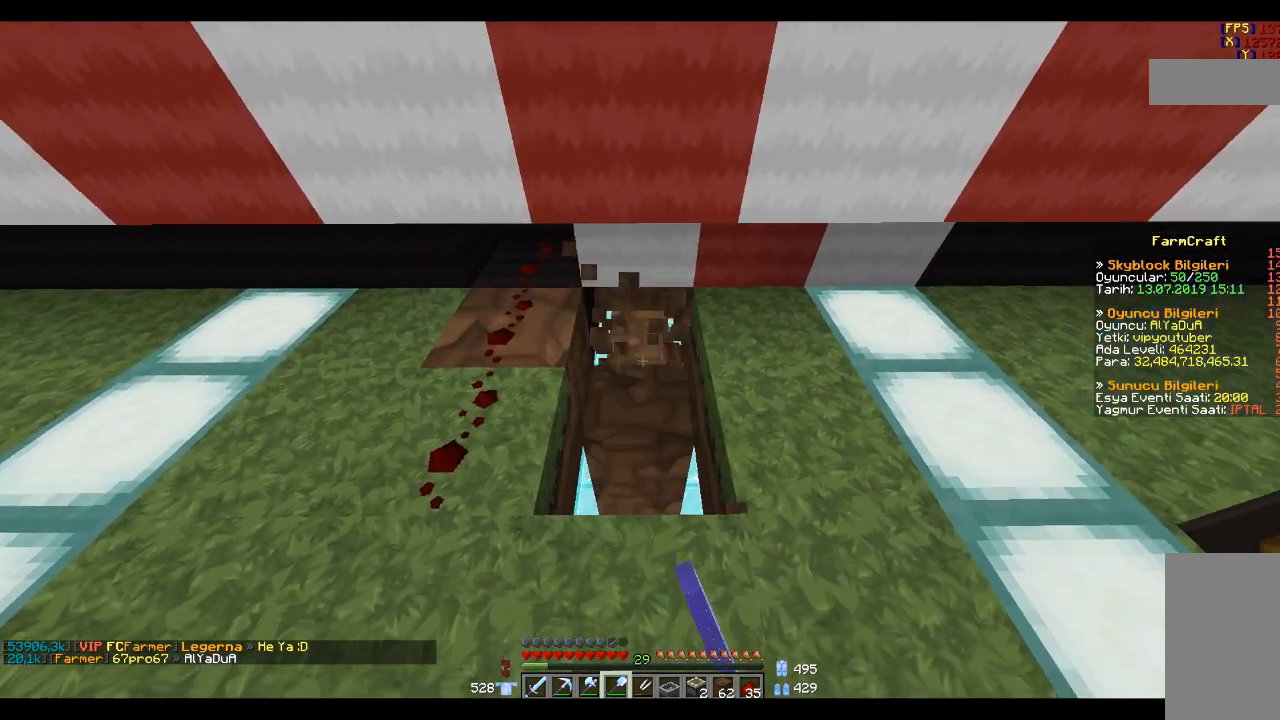
{"keys": [], "mouse": [], "events": []}
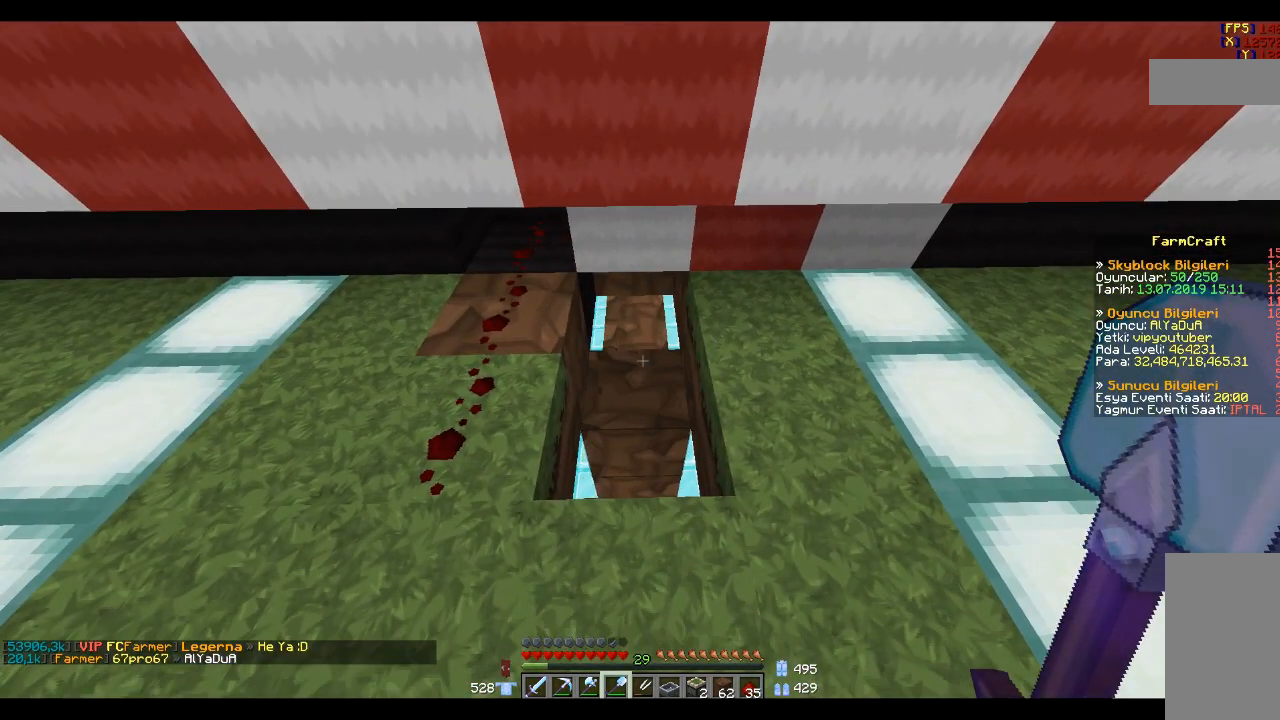
{"keys": [], "mouse": [], "events": []}
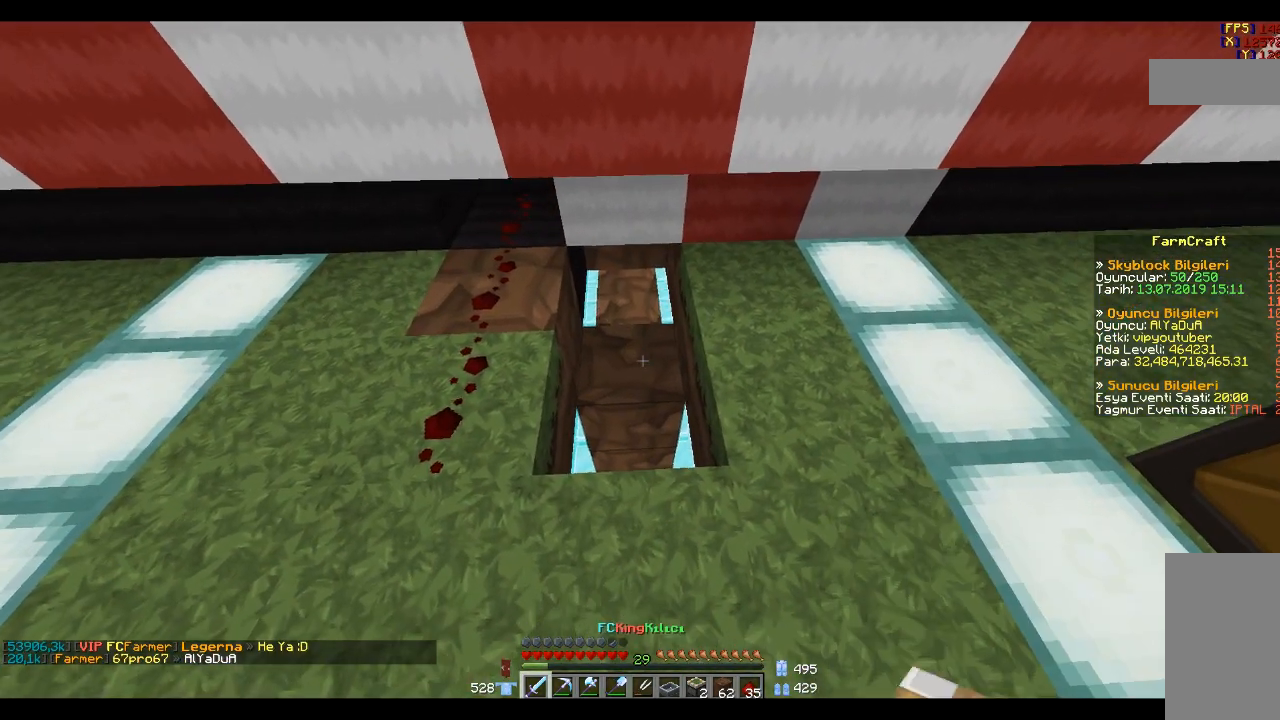
{"keys": ["w"], "mouse": [], "events": [[166, "w", "down"], [367, "d", "down"], [500, "d", "up"]]}
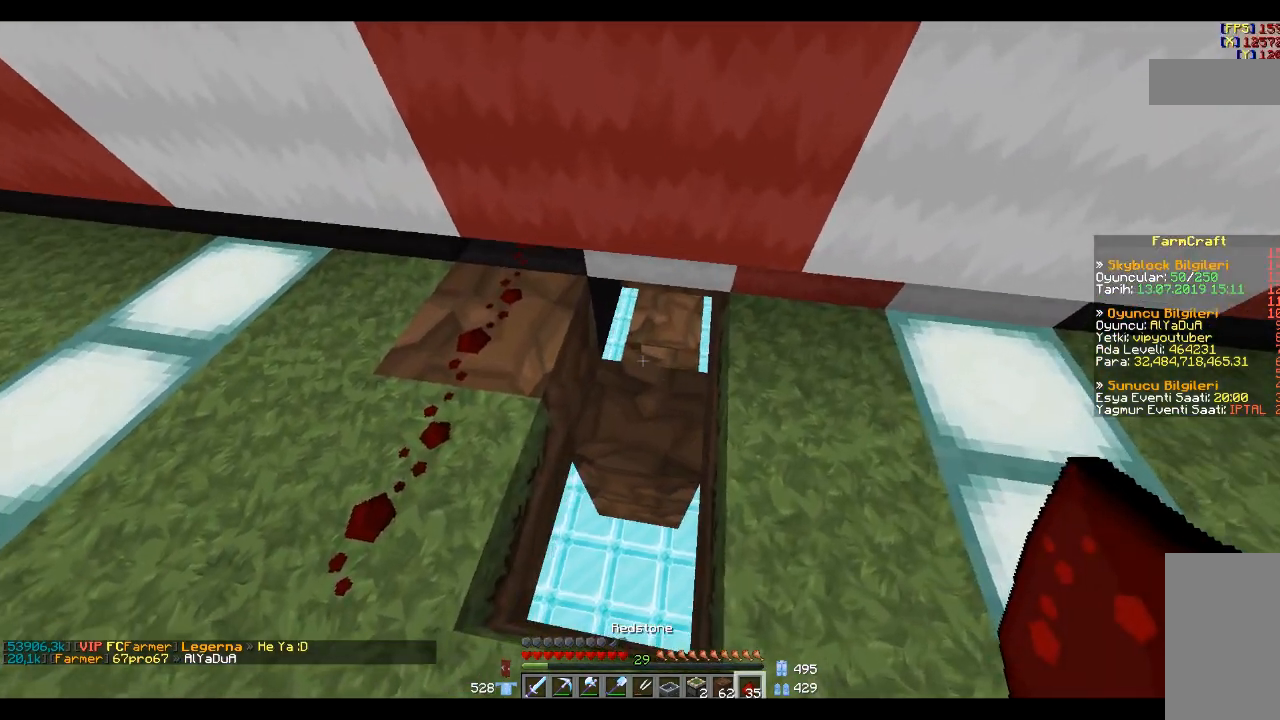
{"keys": [], "mouse": [], "events": [[167, "mouse_right", "down"], [200, "w", "up"], [267, "mouse_right", "up"]]}
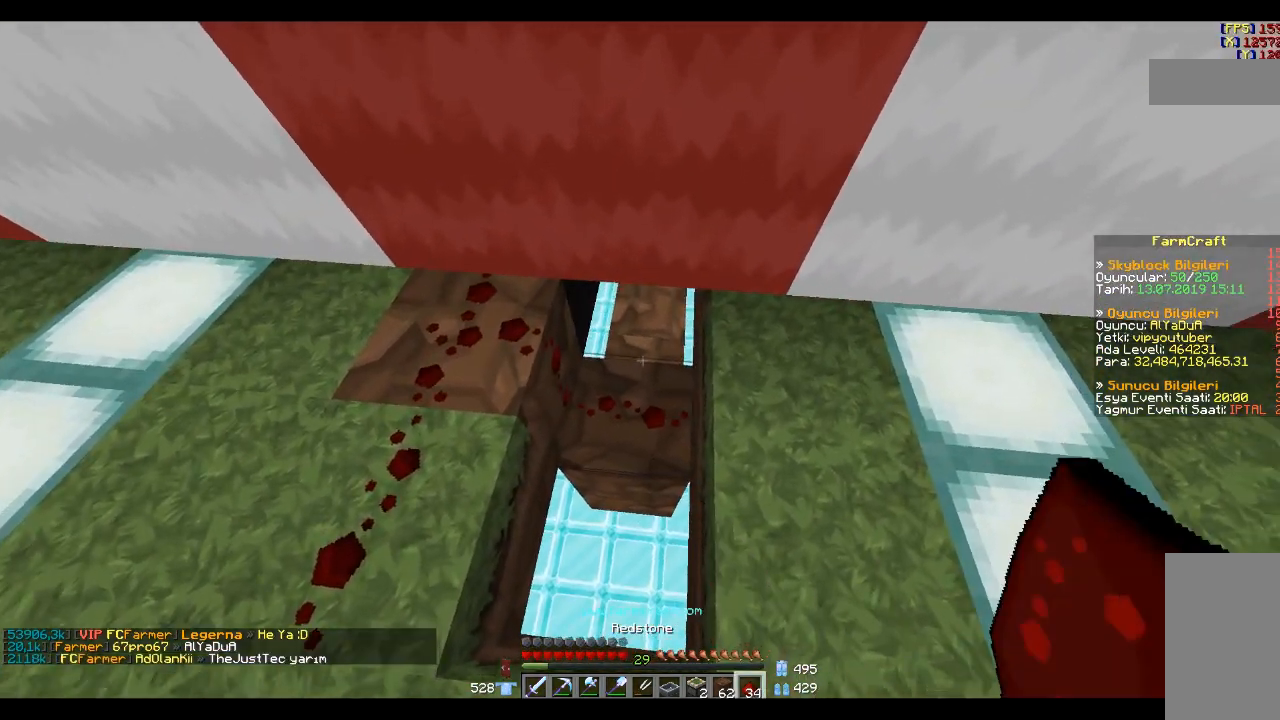
{"keys": [], "mouse": [], "events": [[166, "w", "down"], [300, "w", "up"]]}
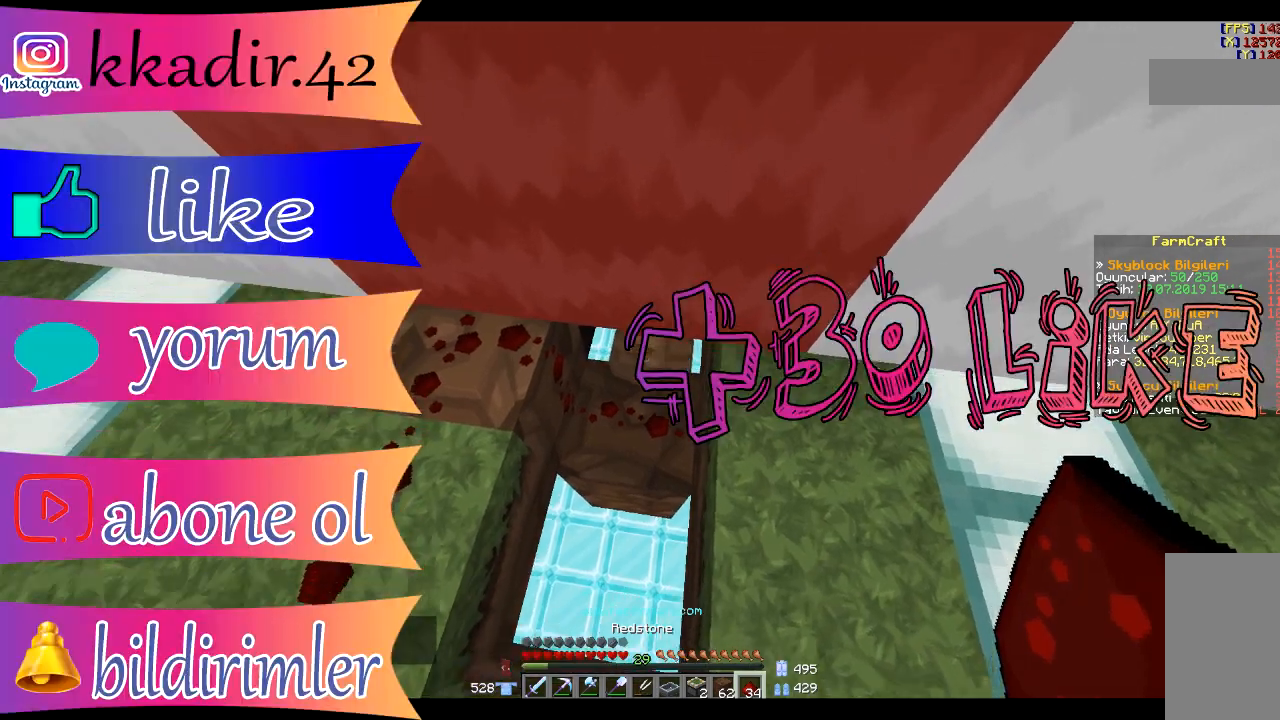
{"keys": [], "mouse": [], "events": [[167, "s", "down"], [267, "s", "up"]]}
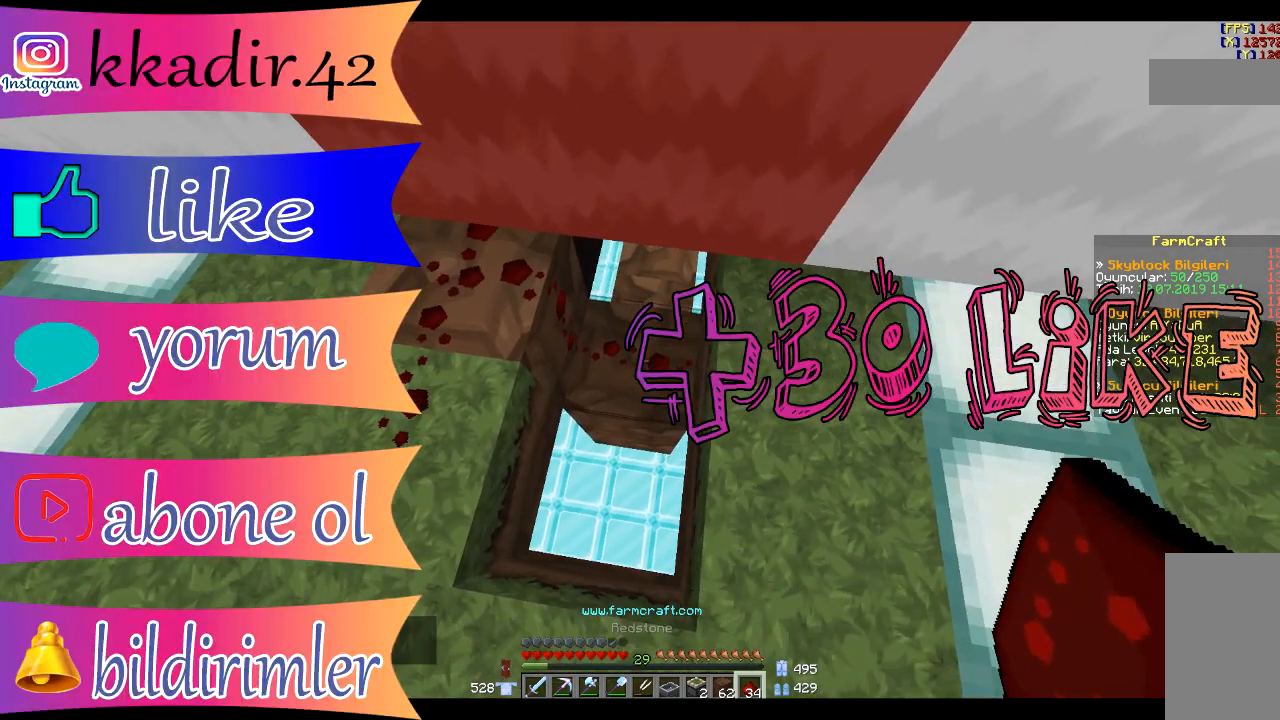
{"keys": [], "mouse": [], "events": [[166, "mouse_left", "down"], [267, "mouse_left", "up"]]}
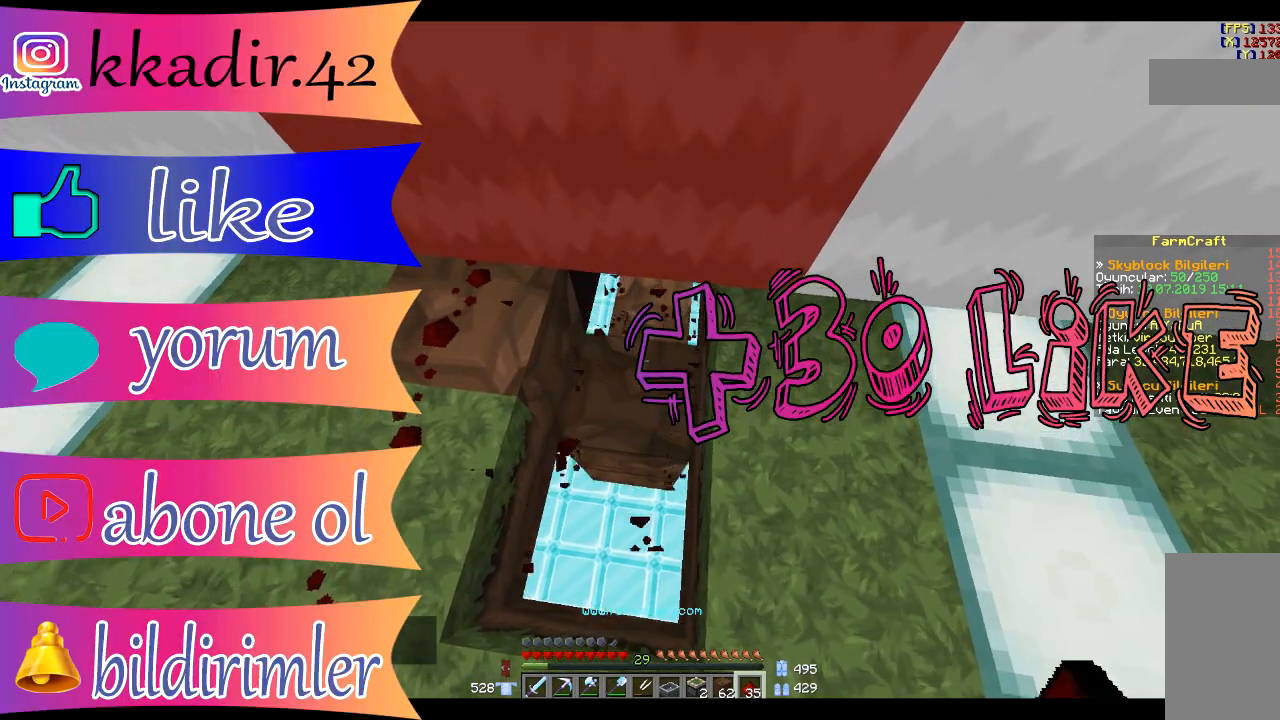
{"keys": ["a"], "mouse": [], "events": [[167, "d", "down"], [167, "s", "down"], [300, "d", "up"], [401, "s", "up"], [467, "a", "down"]]}
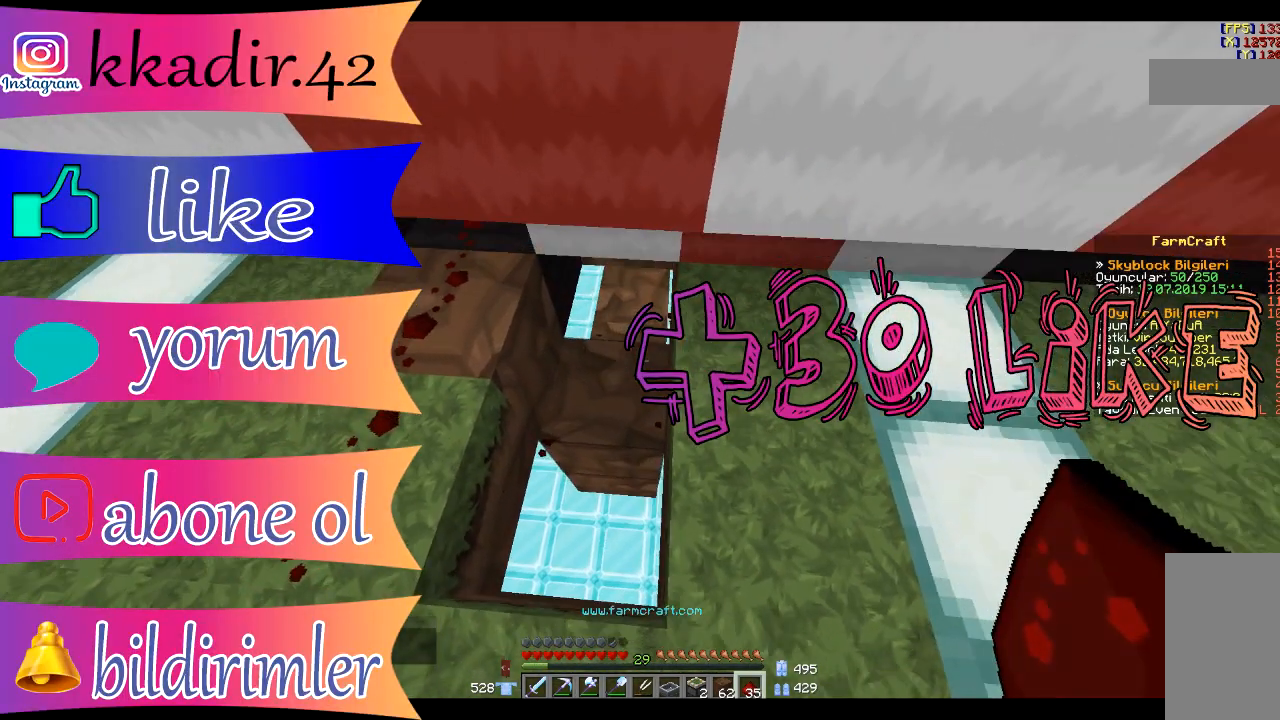
{"keys": [], "mouse": [], "events": [[166, "a", "up"]]}
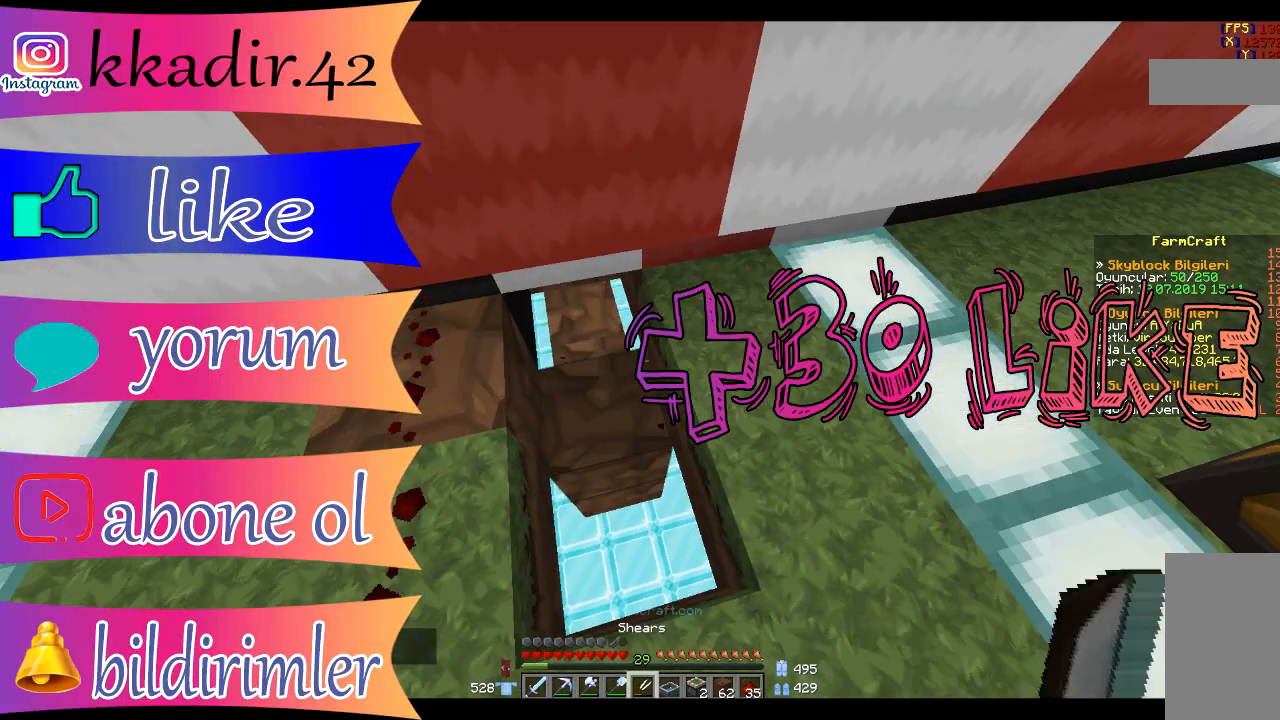
{"keys": [], "mouse": [], "events": []}
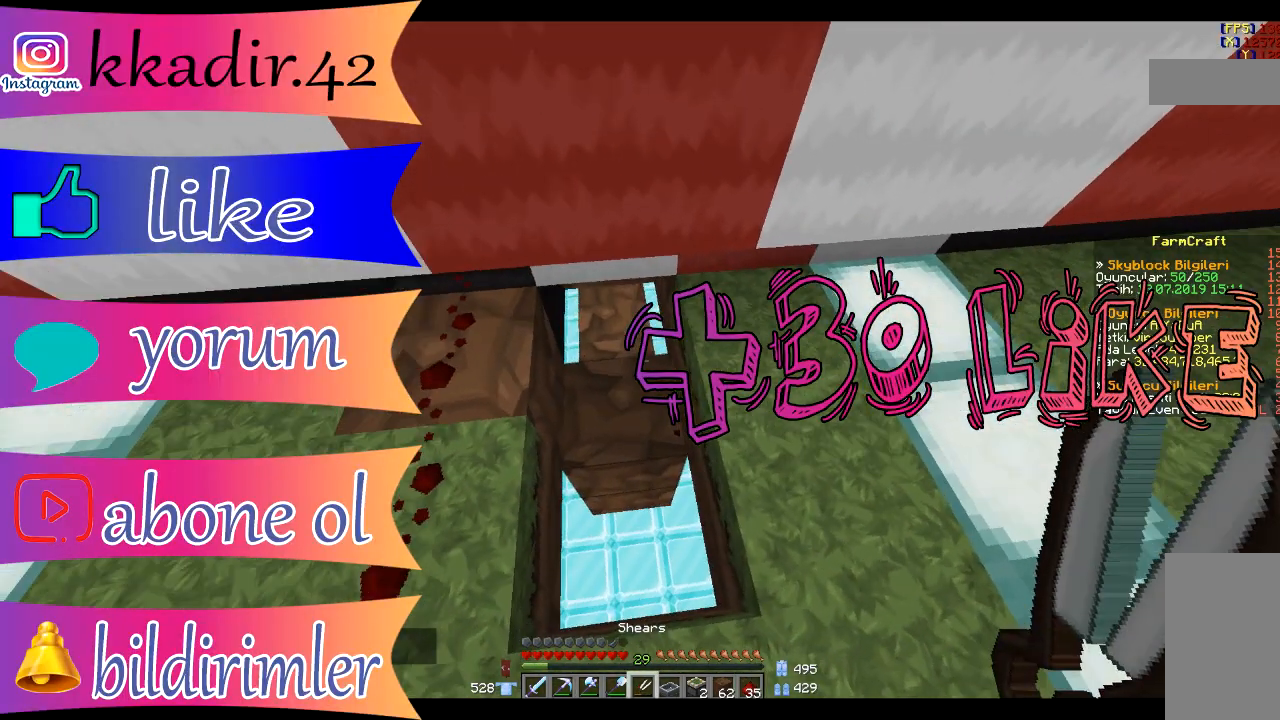
{"keys": [], "mouse": [], "events": []}
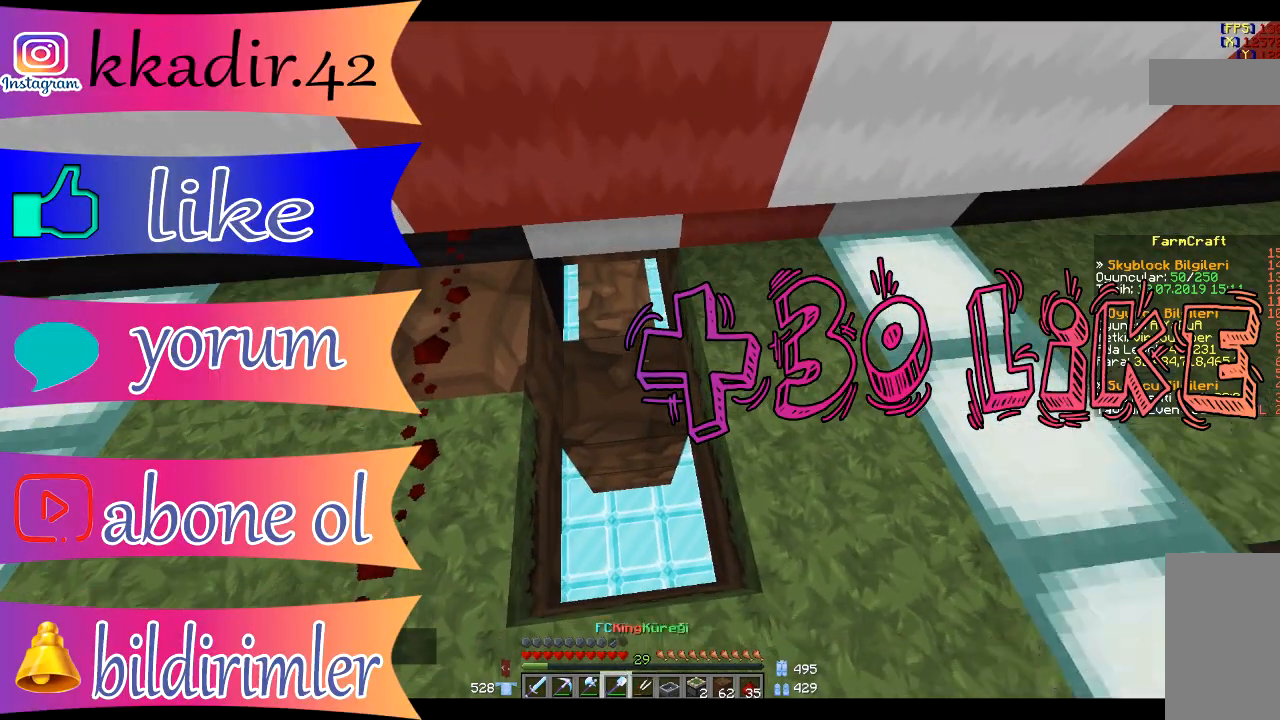
{"keys": [], "mouse": [], "events": [[434, "mouse_left", "down"], [467, "mouse_left", "up"]]}
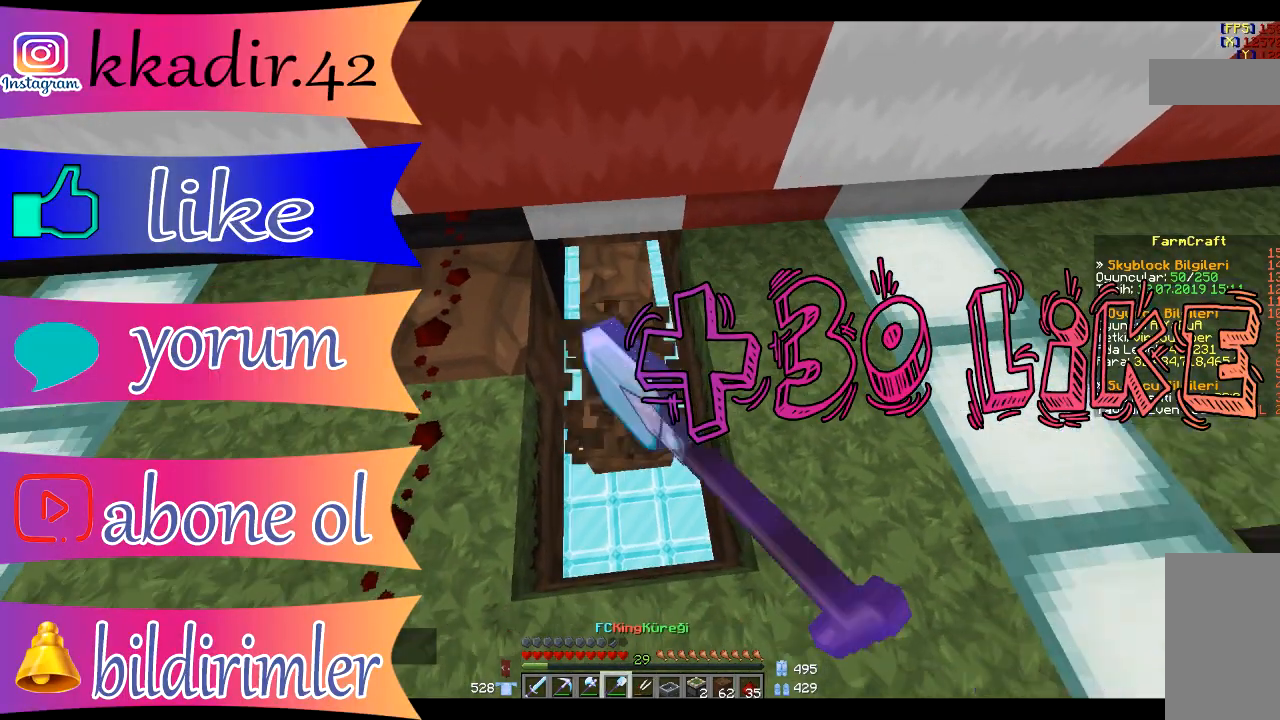
{"keys": [], "mouse": [], "events": []}
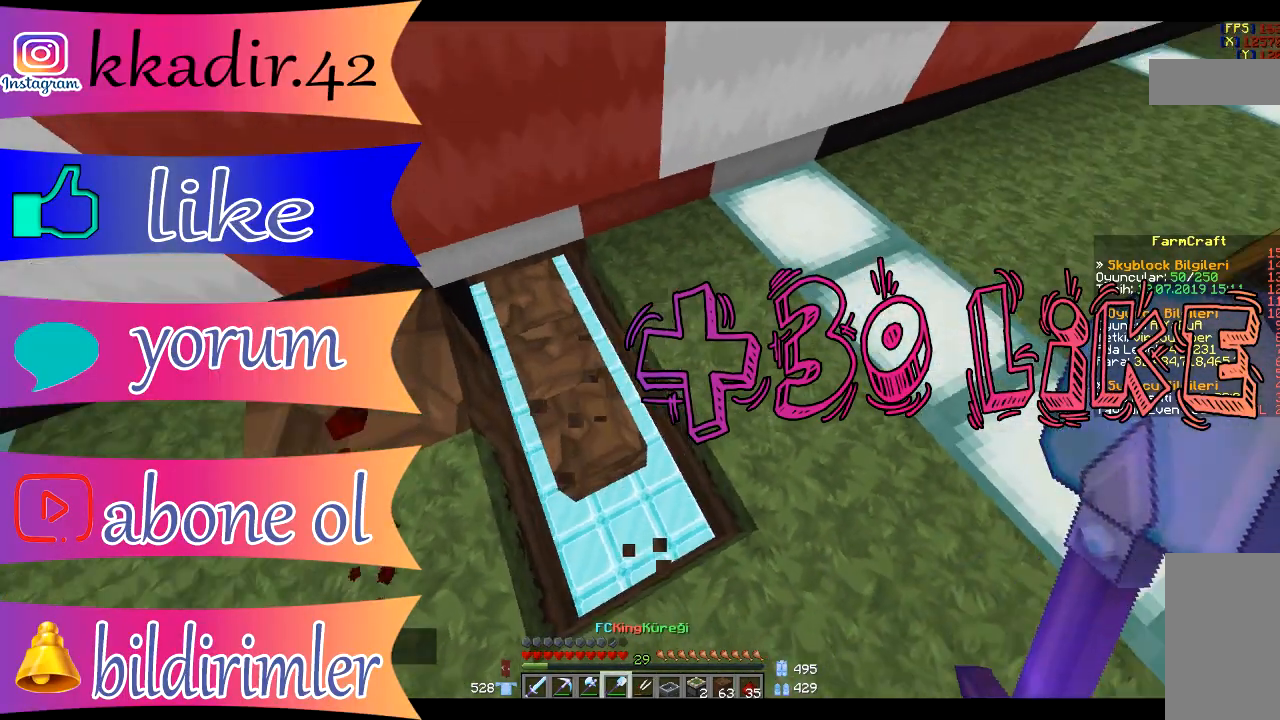
{"keys": [], "mouse": [], "events": [[200, "mouse_left", "down"], [233, "mouse_left", "up"]]}
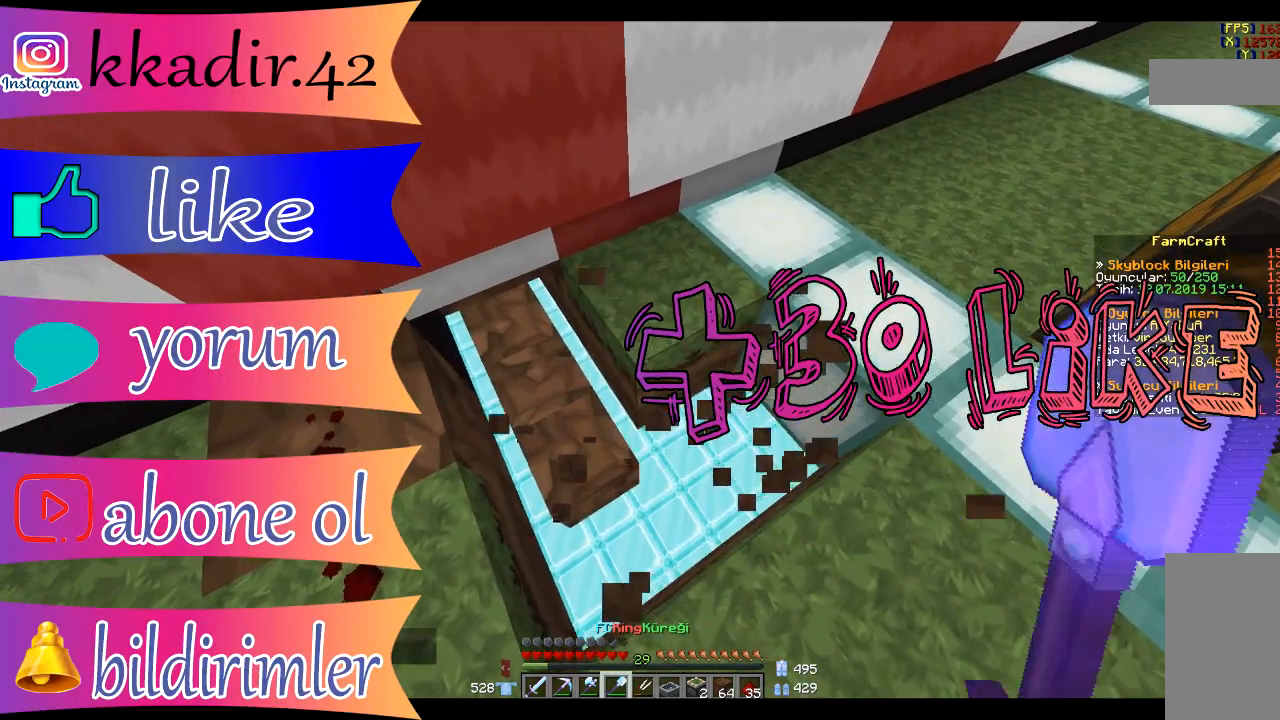
{"keys": [], "mouse": [], "events": [[34, "mouse_left", "down"], [67, "d", "down"], [67, "mouse_left", "up"], [67, "w", "down"], [267, "w", "up"], [401, "d", "up"]]}
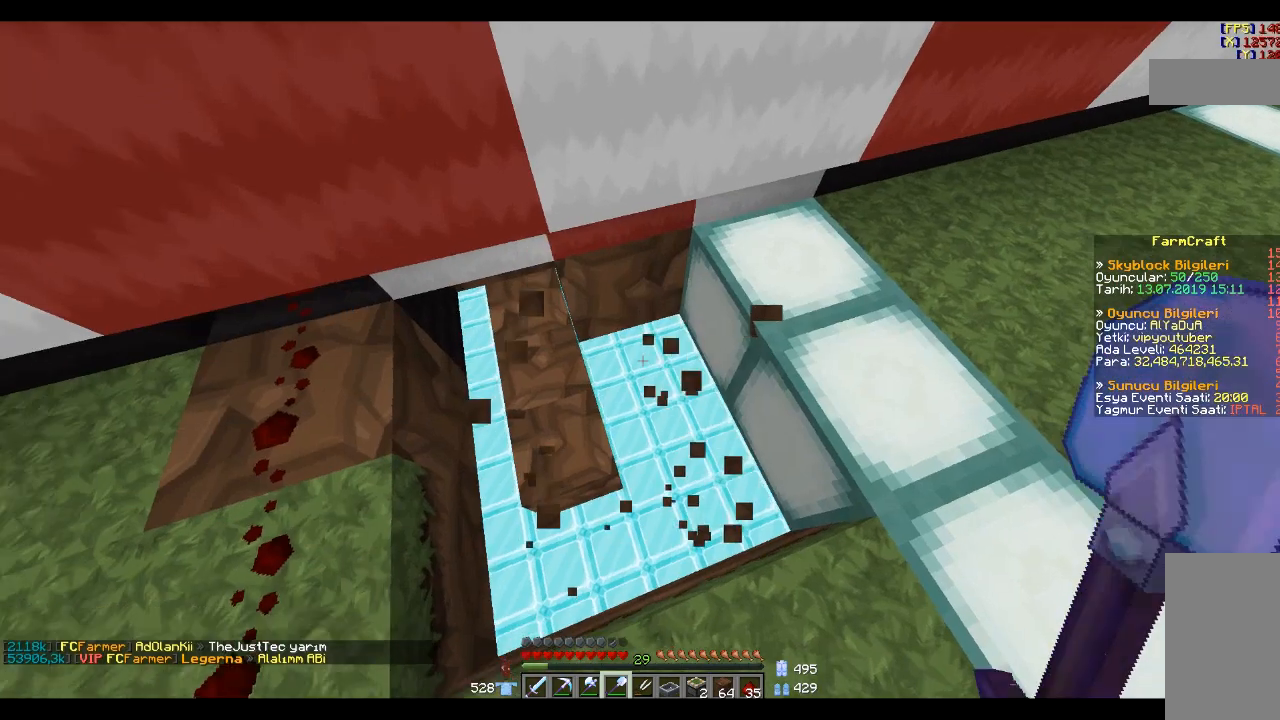
{"keys": [], "mouse": [], "events": []}
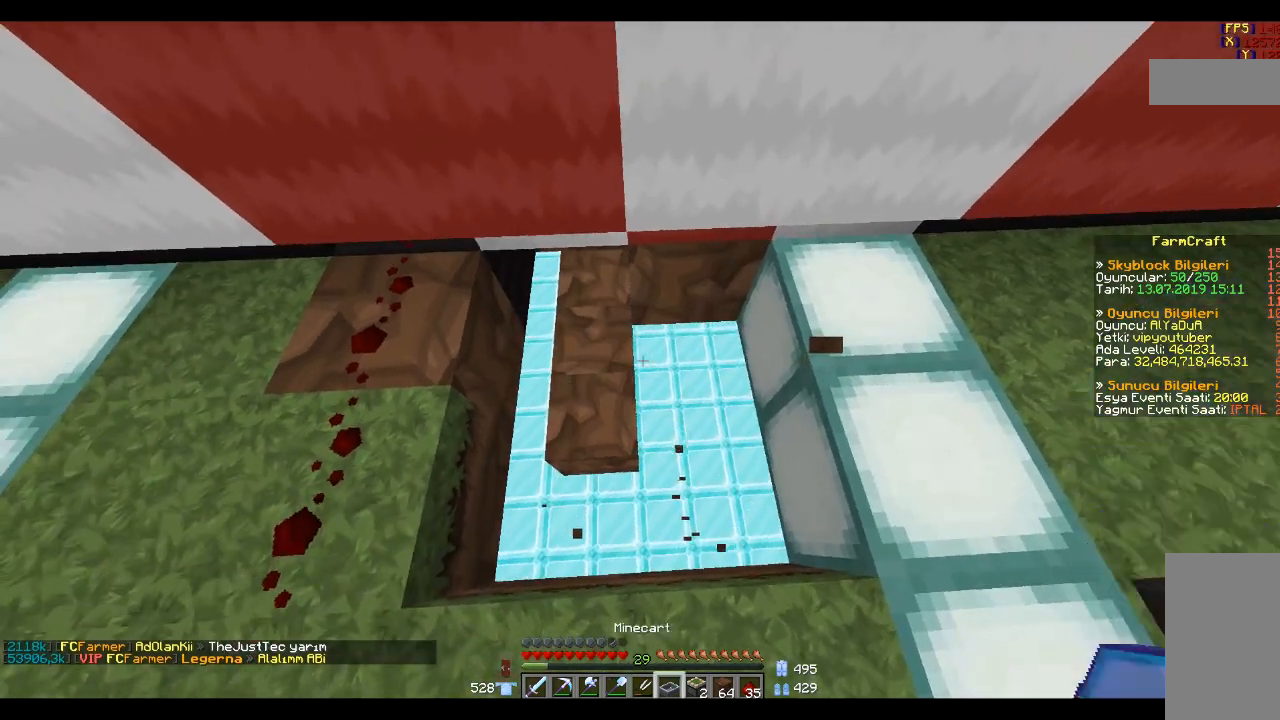
{"keys": ["d"], "mouse": [], "events": [[200, "d", "down"]]}
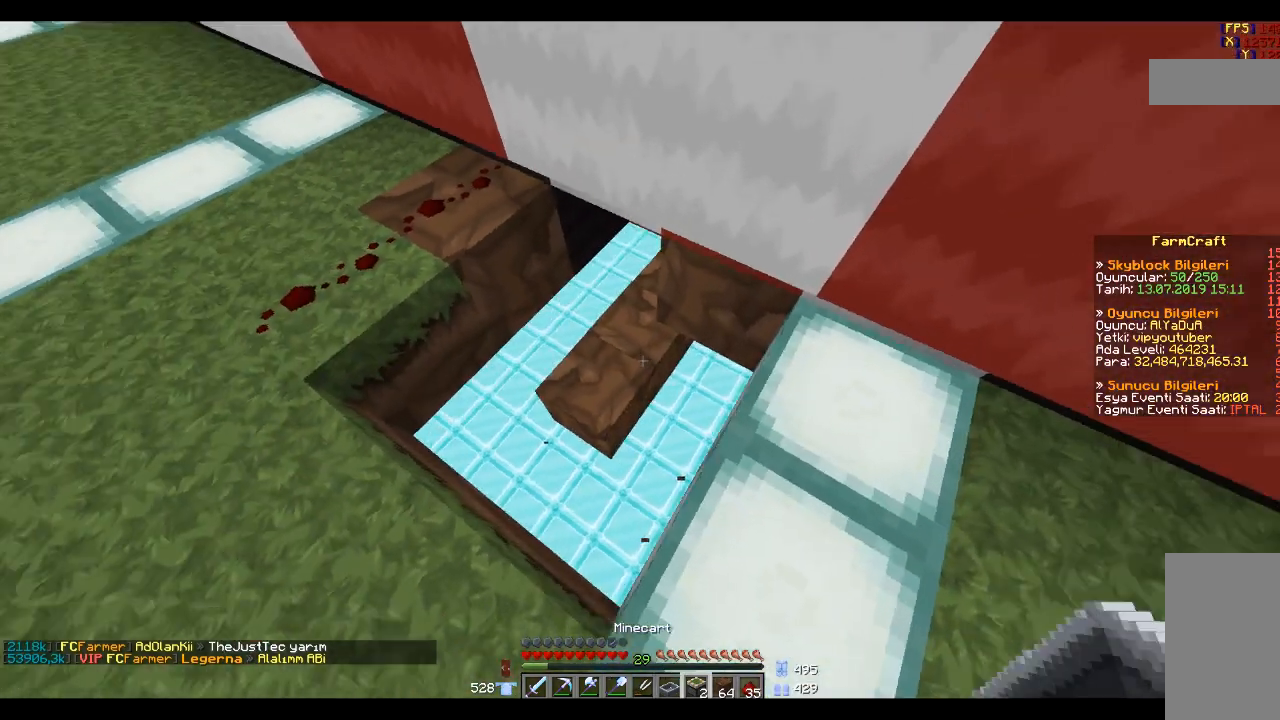
{"keys": [], "mouse": [], "events": [[33, "d", "up"]]}
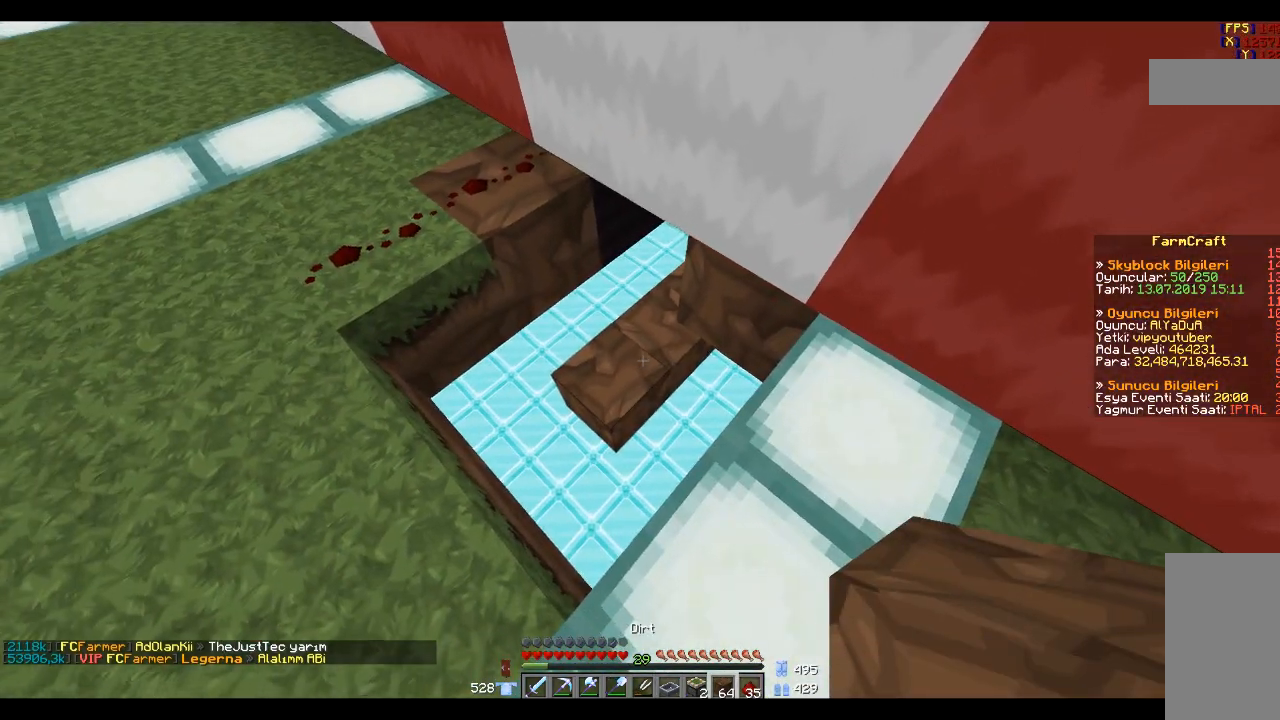
{"keys": ["a"], "mouse": [], "events": [[234, "mouse_right", "down"], [334, "mouse_right", "up"], [467, "a", "down"]]}
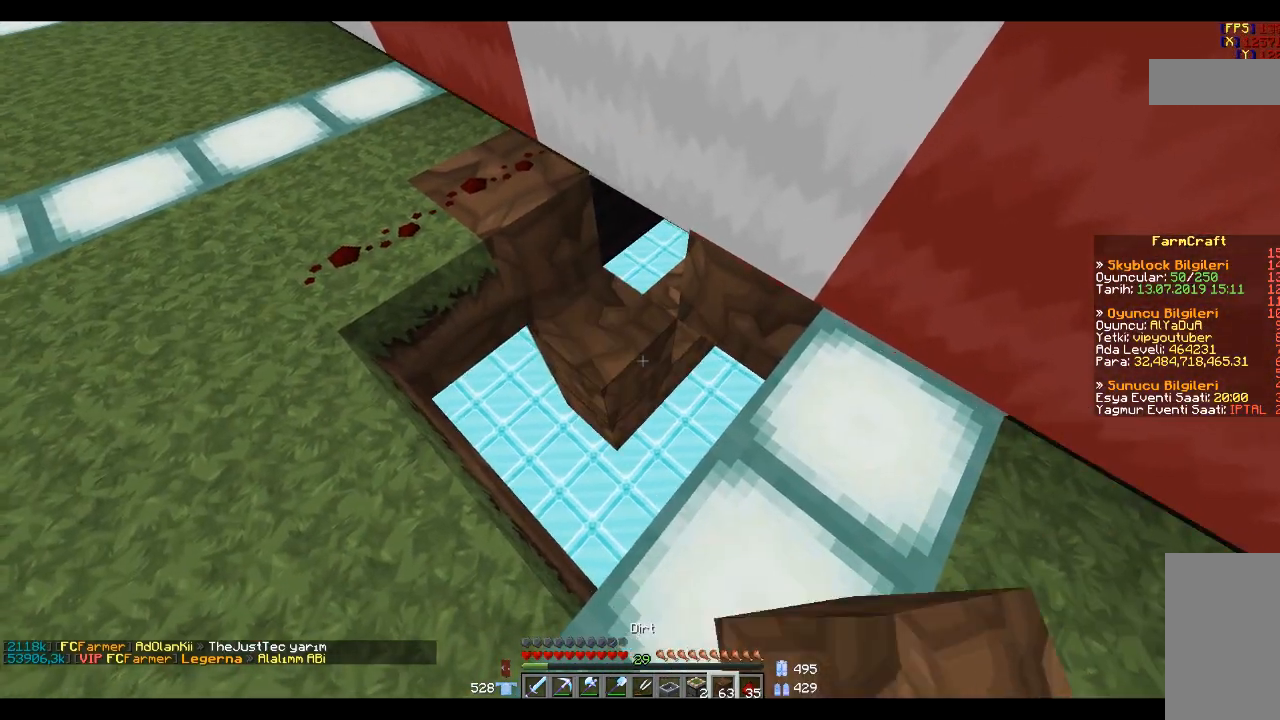
{"keys": [], "mouse": [], "events": [[33, "mouse_right", "down"], [67, "mouse_right", "up"], [267, "a", "up"]]}
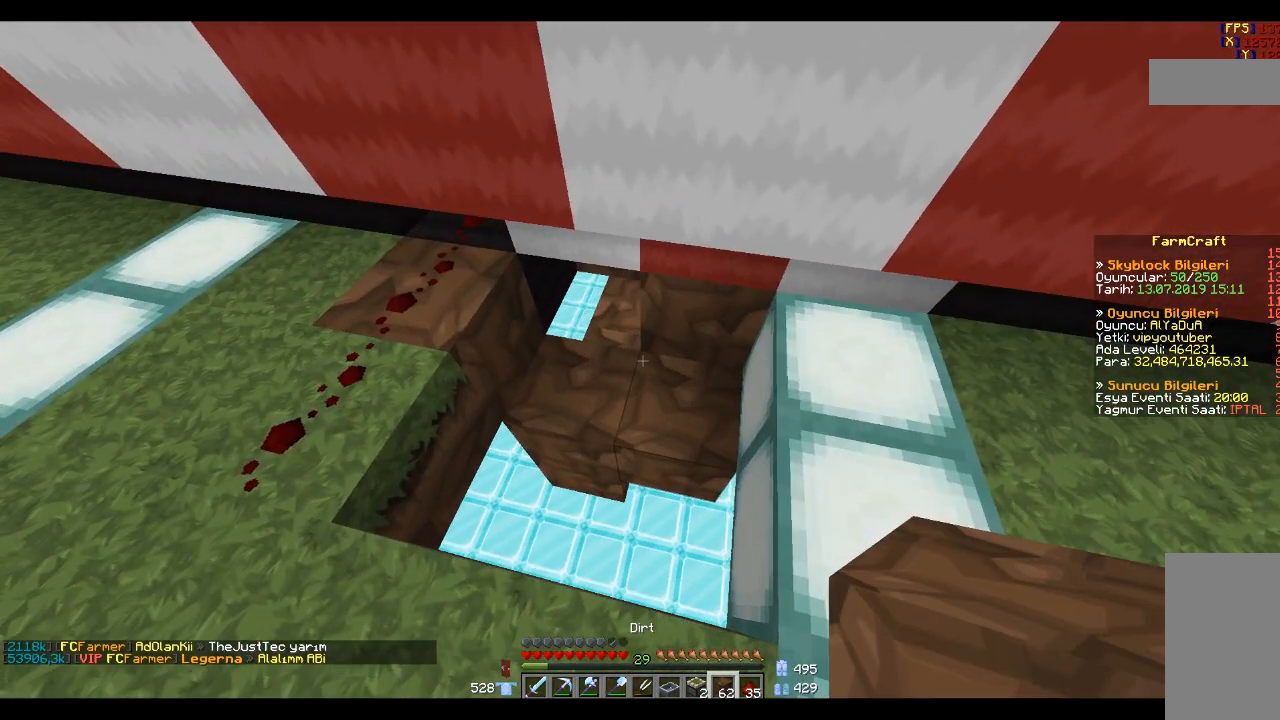
{"keys": [], "mouse": [], "events": []}